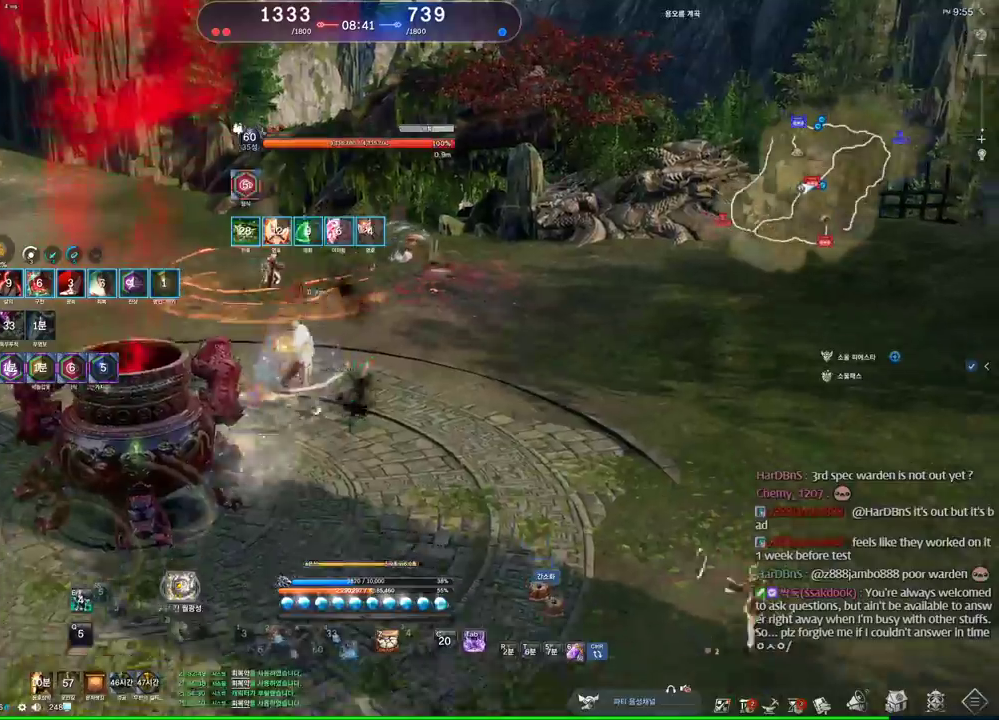
Gameplay with keyboard and mouse; each line is a JSON object with the keys and mouse buttons held at the frame after it. "events" lists presses ("down") and releases ("up") of "1", "2", "3", "4", "5", "a", "alt", "c", "ctrl", "d", "e", "f", "m", "q", "r", "s", "shift", "space", "t", "tab", "tilde", "v", "w", "x", "z", "mouse_left", "mouse_wheel" and "mouse_right" between this image and that frame as [ms after this image, input, new state], when the widget could be followed in between. "mouse_left", "mouse_wheel", "mouse_right" = the "left", "wheel", "right" buttons of the "mouse" list. No other keys are recorded. "wheel" means that the mouse wheel is clicked or scrolled. Mouse movement is not recorded. Not read: other_keys.
{"keys": ["d"], "mouse": [], "events": []}
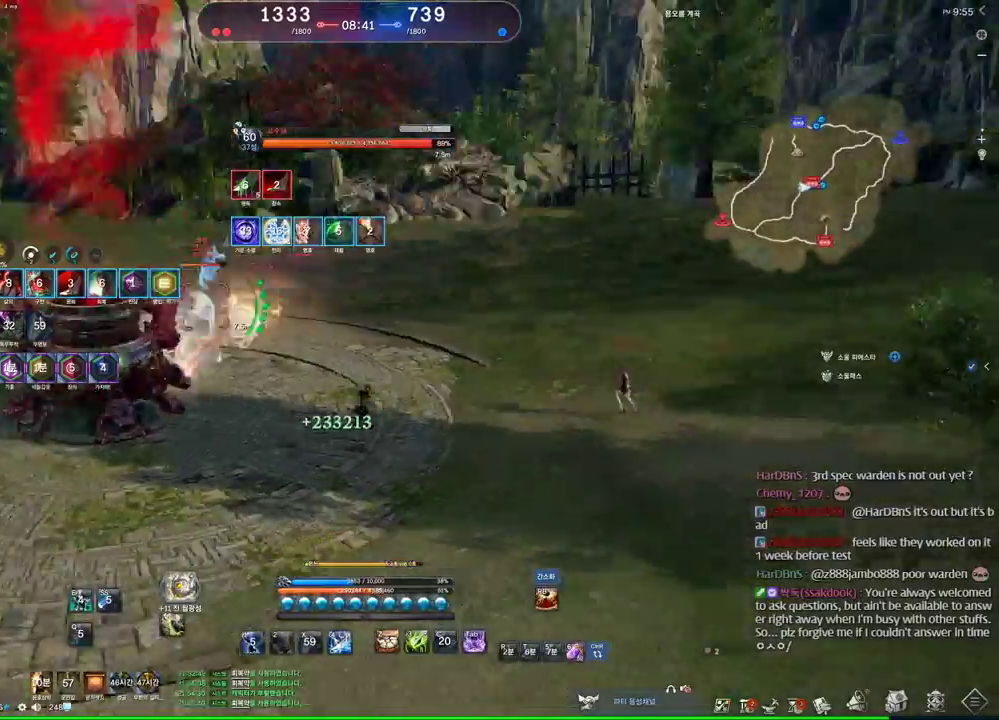
{"keys": ["4", "w"], "mouse": [], "events": [[133, "w", "down"], [333, "d", "up"], [466, "4", "down"]]}
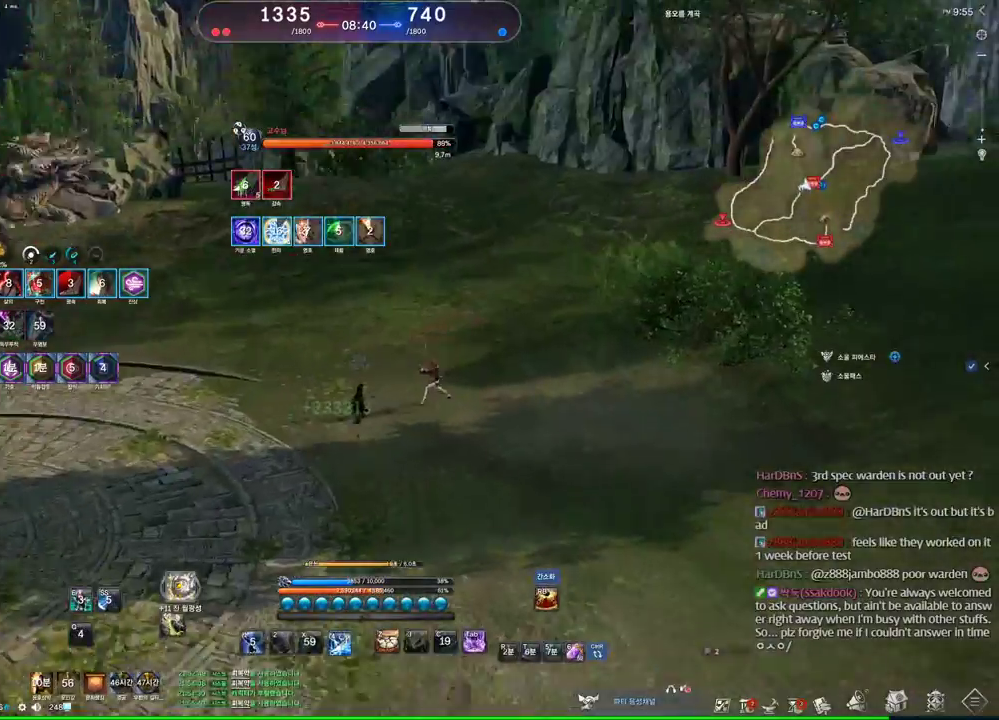
{"keys": [], "mouse": ["right"], "events": [[66, "w", "up"], [100, "4", "up"], [233, "mouse_right", "down"], [333, "mouse_right", "up"], [400, "mouse_right", "down"], [433, "mouse_right", "up"], [433, "v", "down"], [466, "mouse_right", "down"], [466, "v", "up"]]}
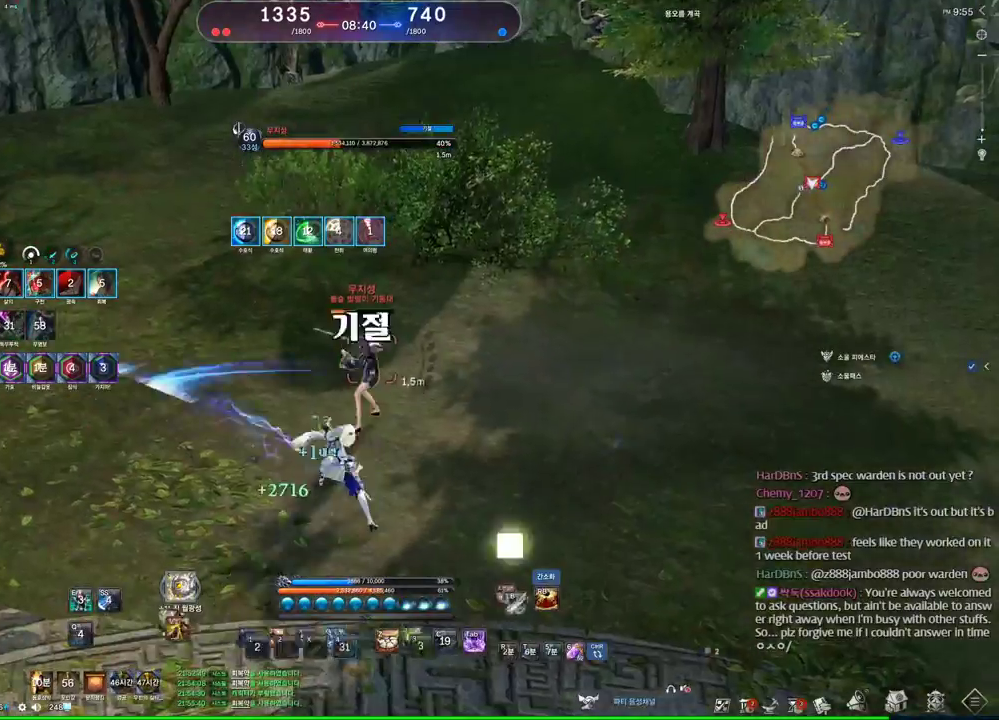
{"keys": [], "mouse": [], "events": [[66, "mouse_right", "up"], [133, "d", "down"], [133, "mouse_right", "down"], [133, "w", "down"], [200, "mouse_right", "up"], [266, "mouse_right", "down"], [300, "mouse_right", "up"], [366, "d", "up"], [366, "mouse_right", "down"], [366, "w", "up"], [400, "mouse_right", "up"]]}
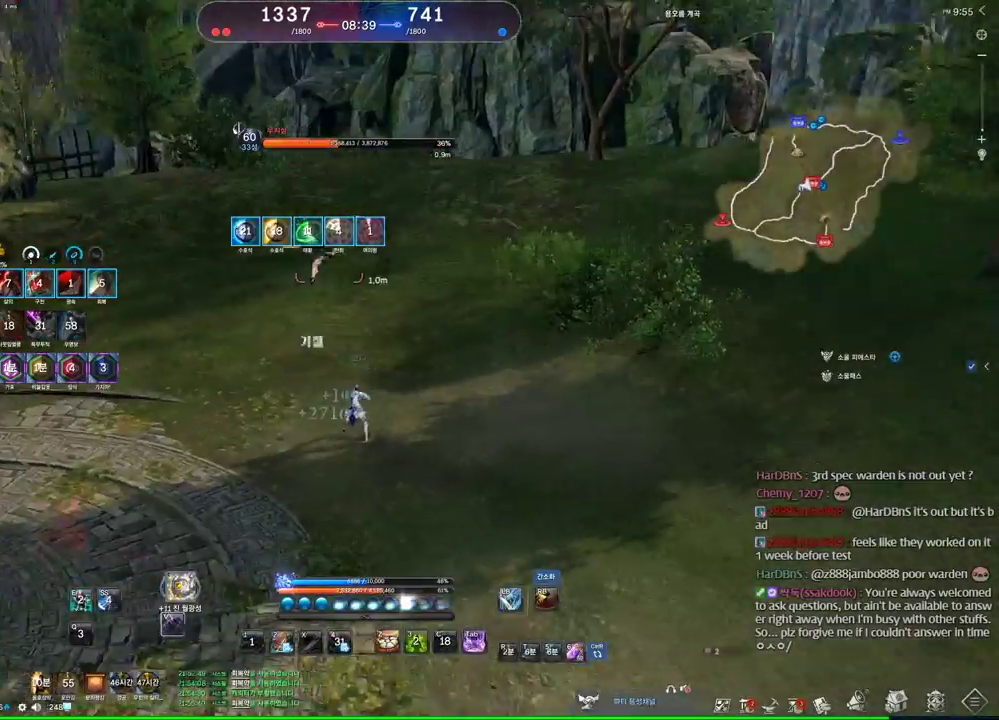
{"keys": [], "mouse": ["right"], "events": [[33, "mouse_right", "down"], [133, "mouse_right", "up"], [166, "mouse_right", "down"], [266, "mouse_right", "up"], [333, "mouse_right", "down"], [366, "mouse_right", "up"], [433, "mouse_right", "down"]]}
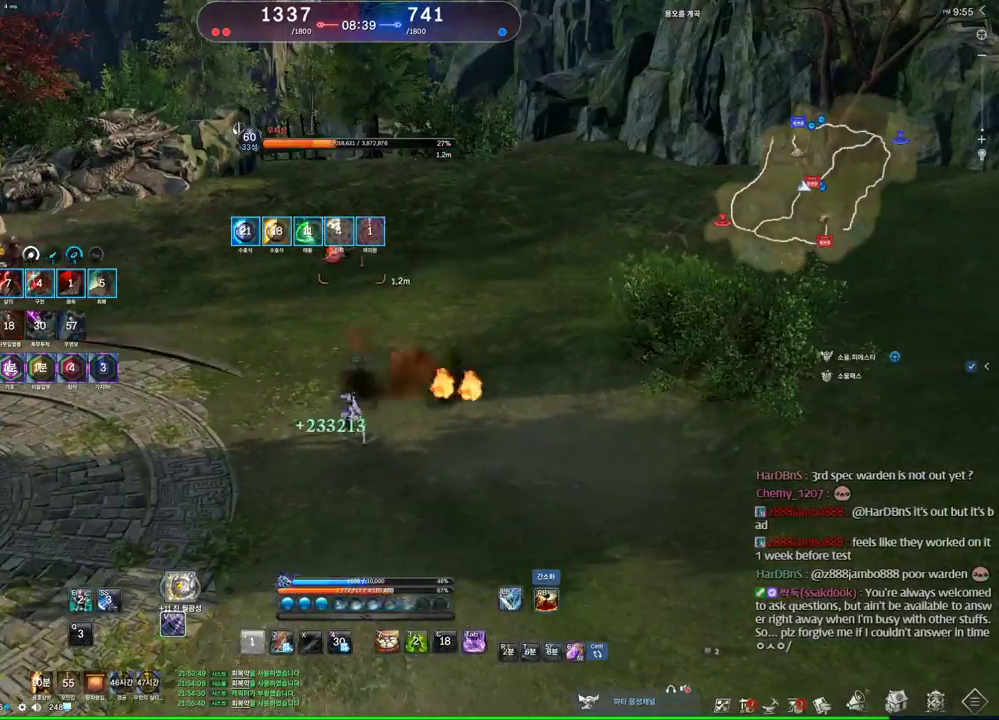
{"keys": ["d"], "mouse": ["right"], "events": [[100, "mouse_left", "down"], [166, "mouse_right", "up"], [233, "mouse_right", "down"], [300, "mouse_left", "up"], [433, "mouse_right", "up"], [500, "d", "down"], [500, "mouse_right", "down"]]}
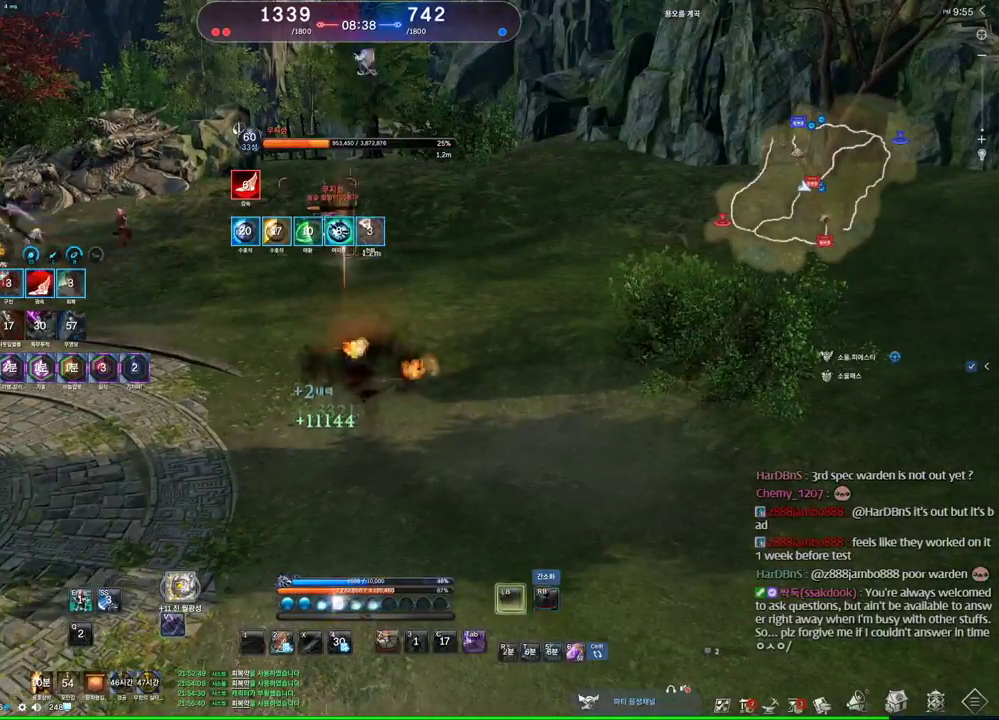
{"keys": ["d"], "mouse": ["right"], "events": [[66, "mouse_right", "up"], [66, "w", "down"], [133, "mouse_right", "down"], [300, "mouse_right", "up"], [366, "mouse_right", "down"], [366, "w", "up"], [466, "mouse_right", "up"], [500, "mouse_right", "down"]]}
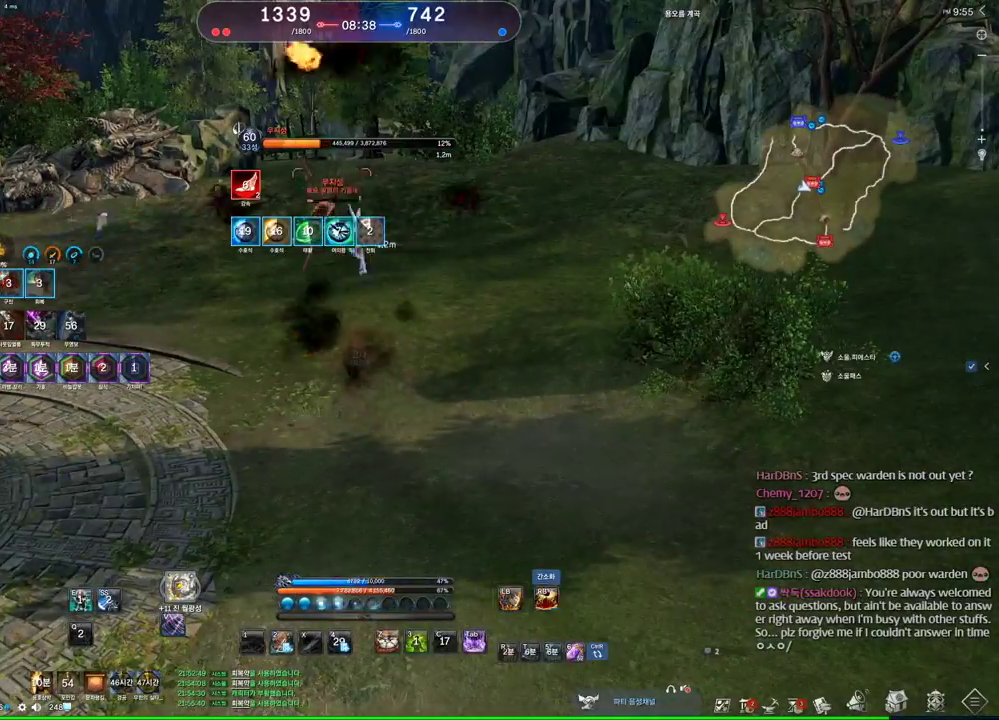
{"keys": [], "mouse": ["right"], "events": [[166, "mouse_right", "up"], [233, "mouse_right", "down"], [333, "mouse_right", "up"], [366, "mouse_right", "down"], [500, "d", "up"]]}
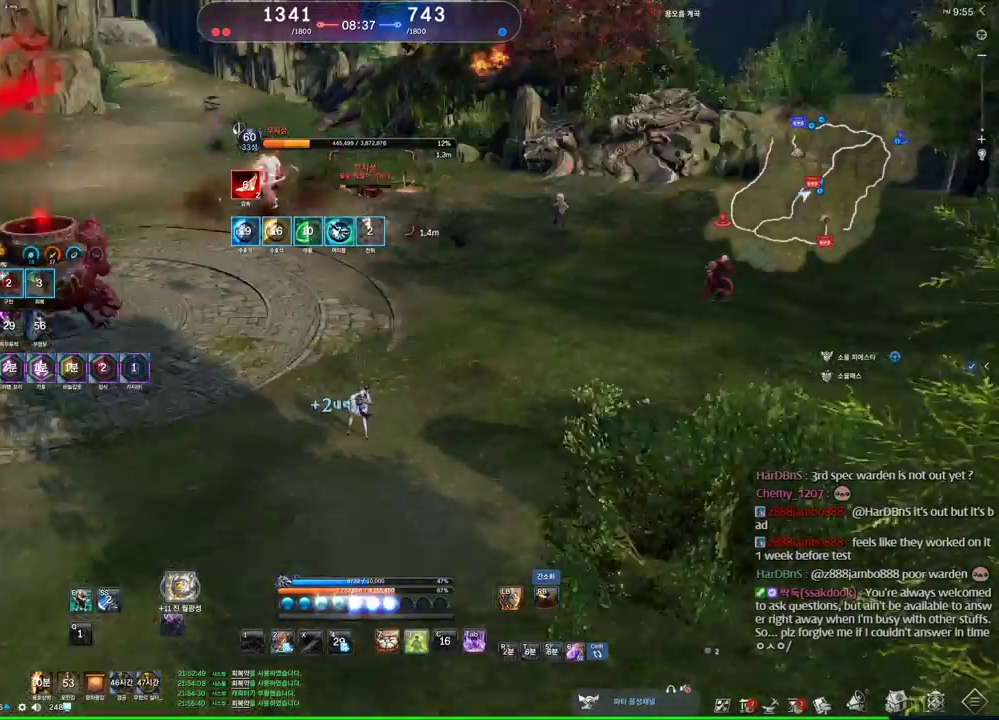
{"keys": ["a"], "mouse": [], "events": [[66, "mouse_right", "up"], [66, "space", "down"], [166, "space", "up"], [266, "a", "down"]]}
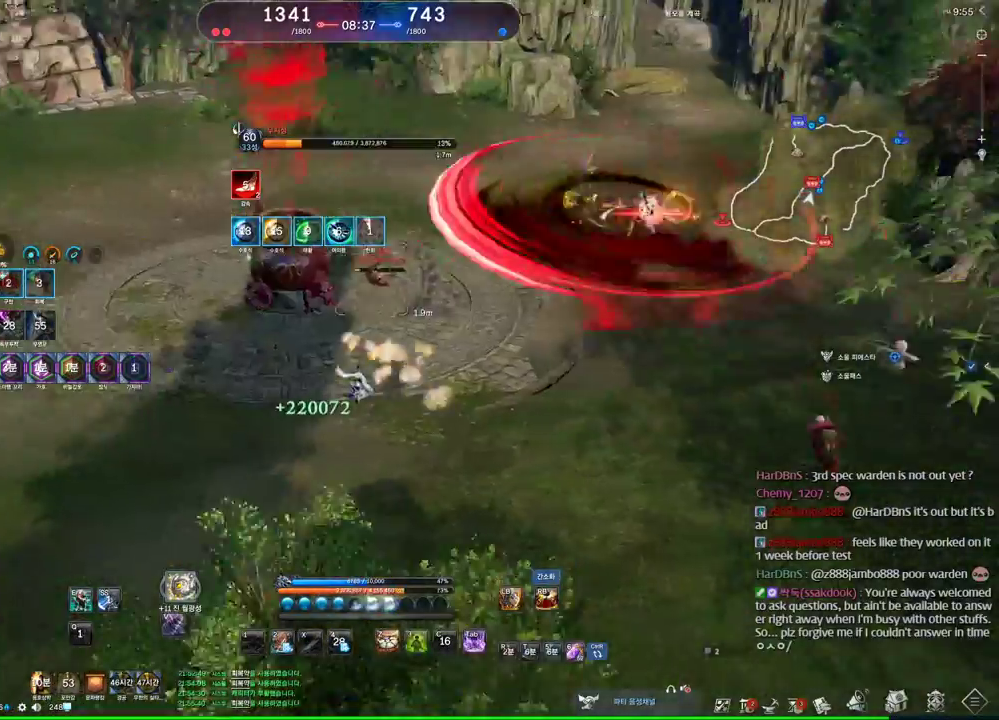
{"keys": ["a", "space"], "mouse": [], "events": [[66, "3", "down"], [233, "3", "up"], [400, "space", "down"]]}
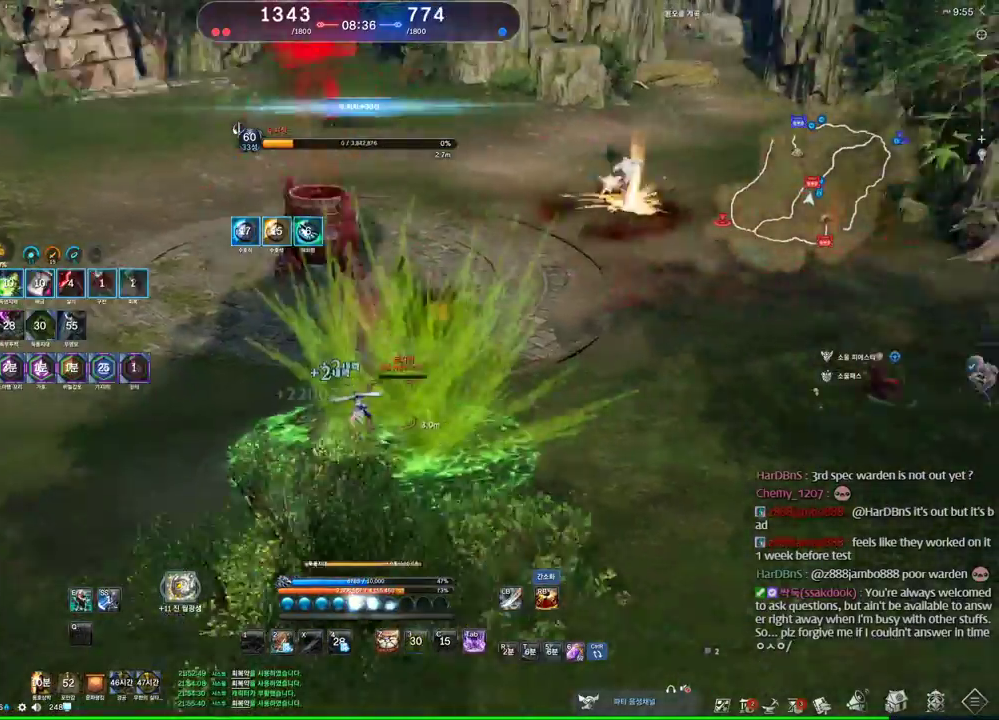
{"keys": ["w"], "mouse": [], "events": [[33, "s", "down"], [33, "space", "up"], [100, "a", "up"], [133, "s", "up"], [466, "w", "down"]]}
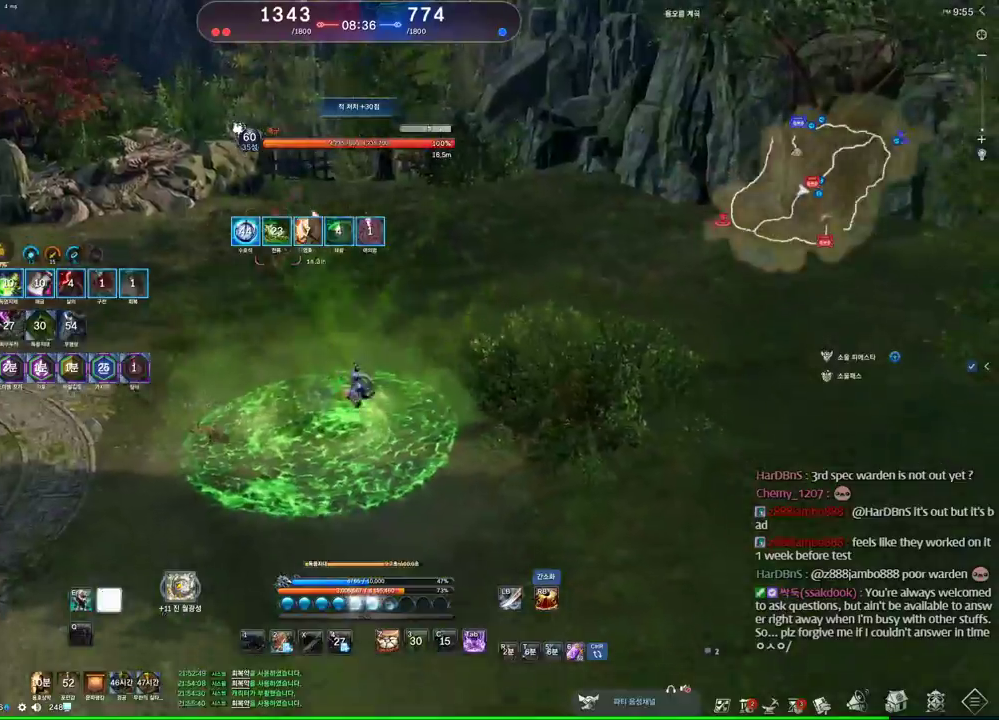
{"keys": ["w"], "mouse": [], "events": [[66, "e", "down"], [300, "e", "up"]]}
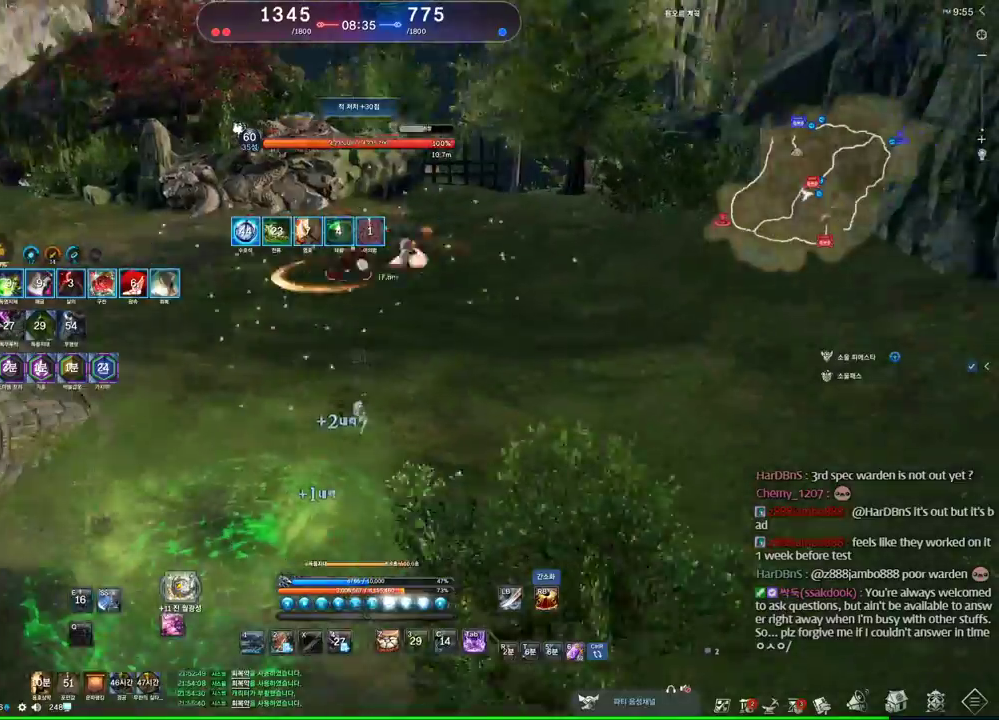
{"keys": ["1", "d"], "mouse": [], "events": [[33, "1", "down"], [133, "1", "up"], [266, "w", "up"], [433, "d", "down"], [500, "1", "down"]]}
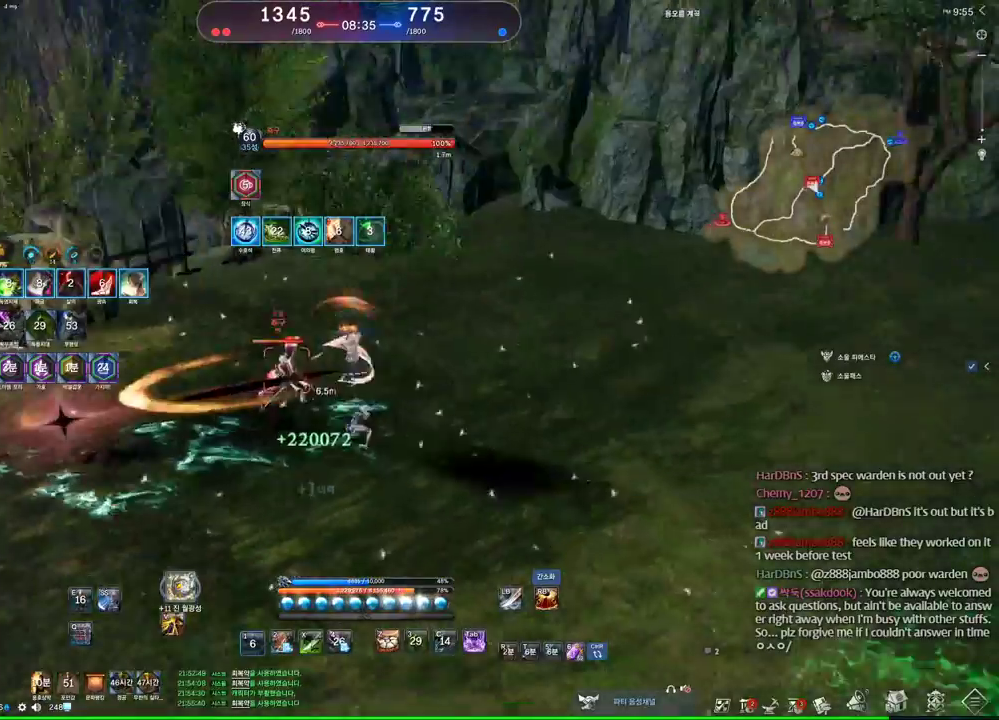
{"keys": [], "mouse": [], "events": [[100, "1", "up"], [300, "space", "down"], [366, "2", "down"], [466, "2", "up"], [466, "d", "up"], [466, "space", "up"]]}
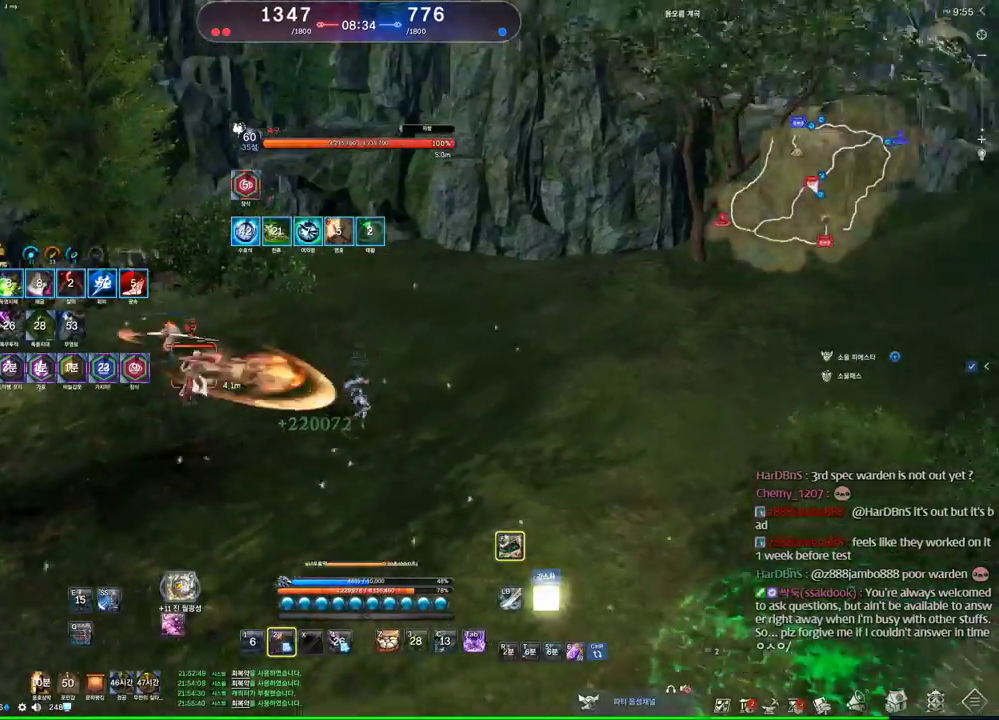
{"keys": [], "mouse": [], "events": []}
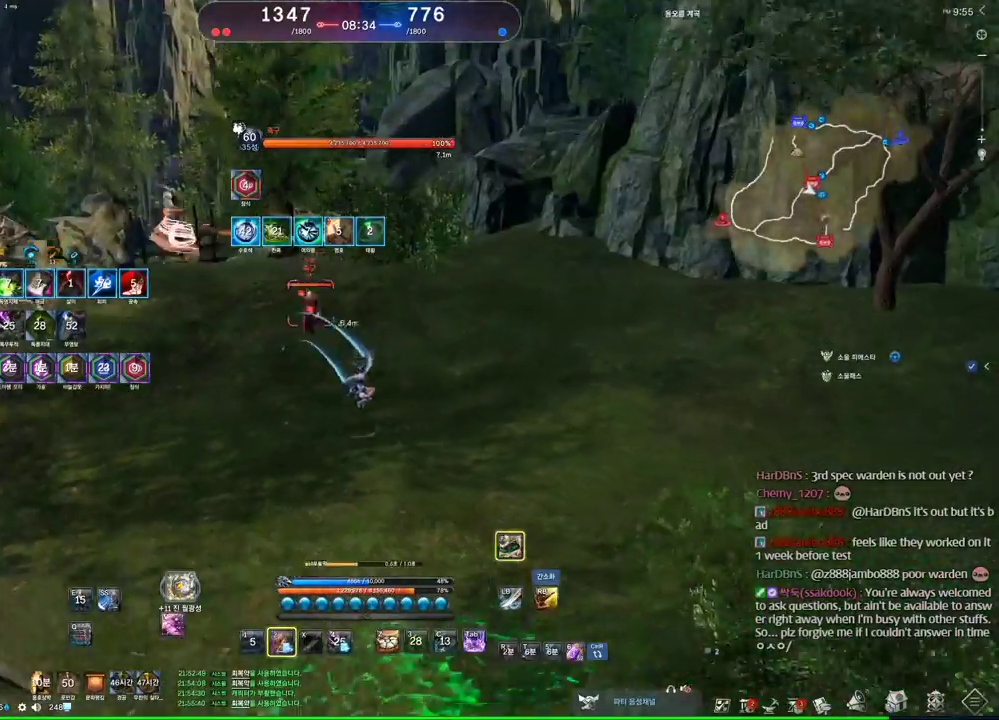
{"keys": ["w"], "mouse": [], "events": [[66, "2", "down"], [133, "2", "up"], [233, "a", "down"], [466, "w", "down"], [500, "a", "up"]]}
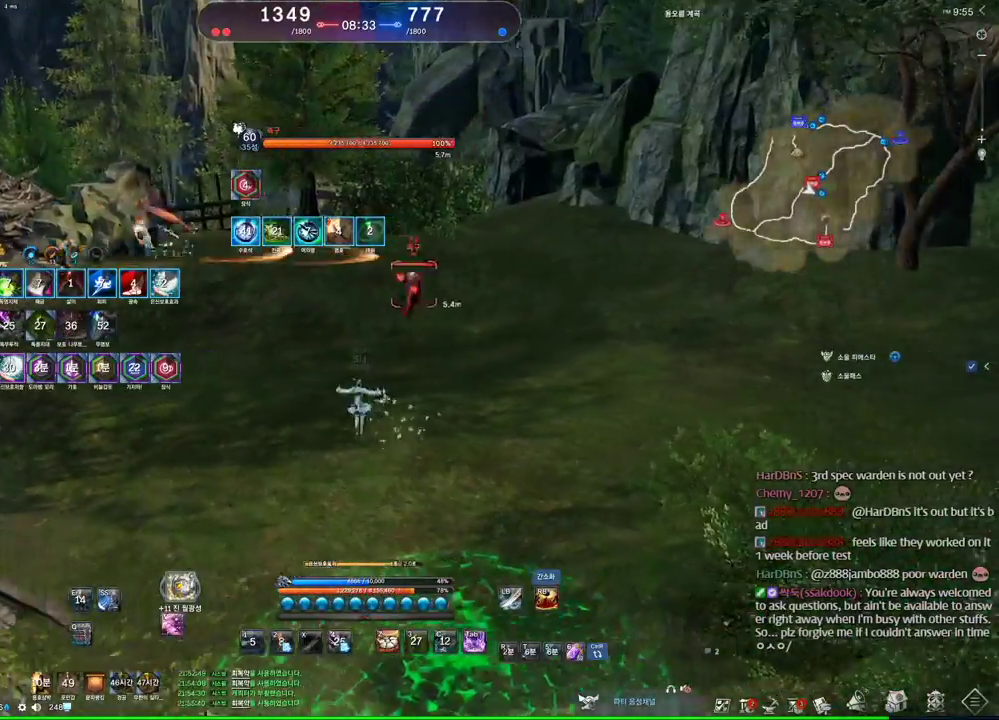
{"keys": ["d", "q"], "mouse": [], "events": [[266, "d", "down"], [266, "w", "up"], [400, "q", "down"]]}
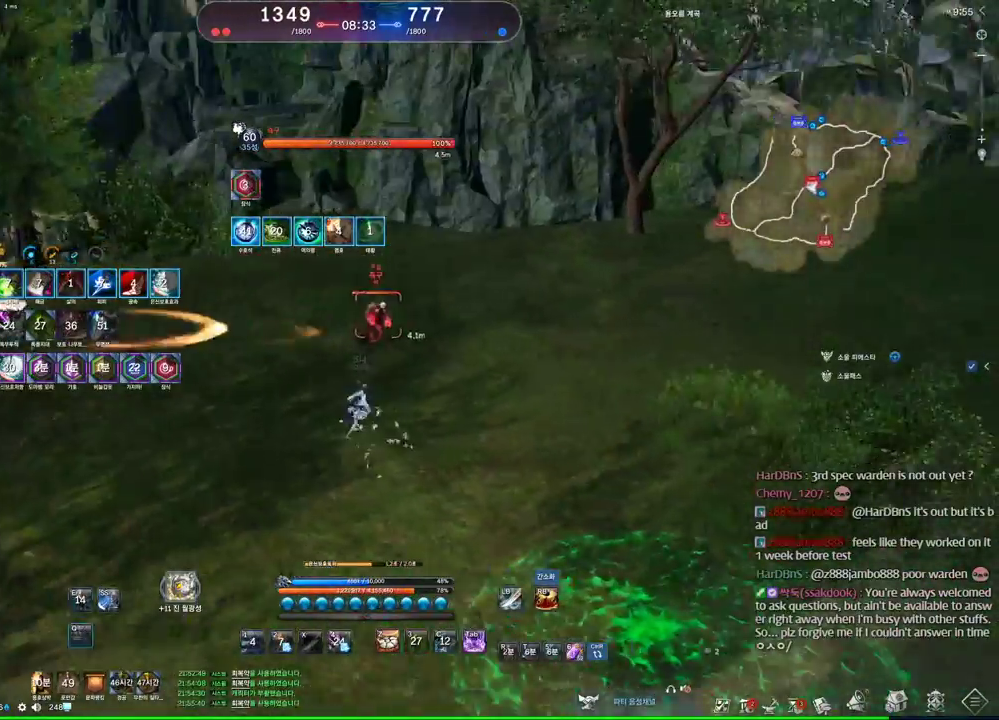
{"keys": ["s"], "mouse": [], "events": [[166, "q", "up"], [200, "d", "up"], [500, "s", "down"]]}
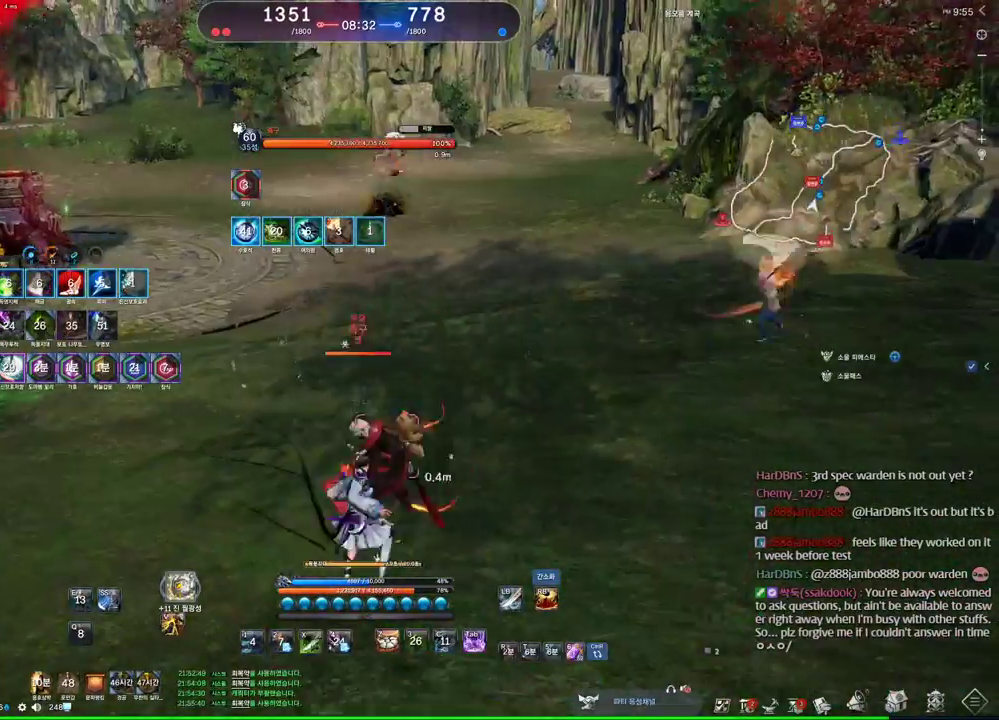
{"keys": [], "mouse": [], "events": [[33, "s", "up"], [66, "s", "down"], [166, "s", "up"], [266, "1", "down"], [366, "1", "up"]]}
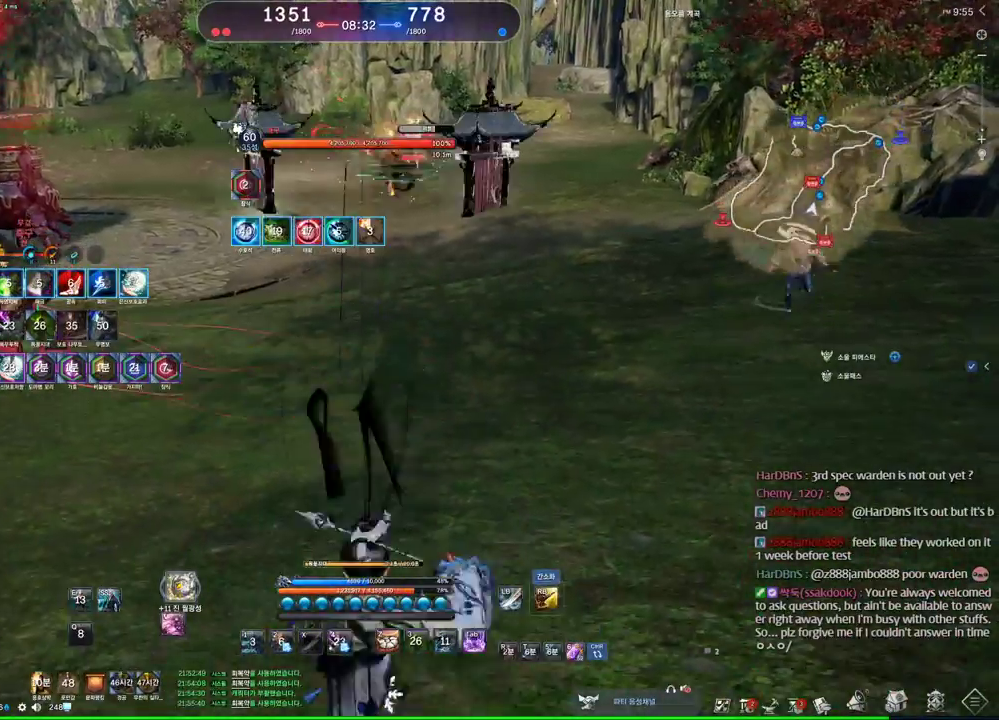
{"keys": ["w"], "mouse": [], "events": [[366, "a", "down"], [433, "w", "down"], [466, "a", "up"]]}
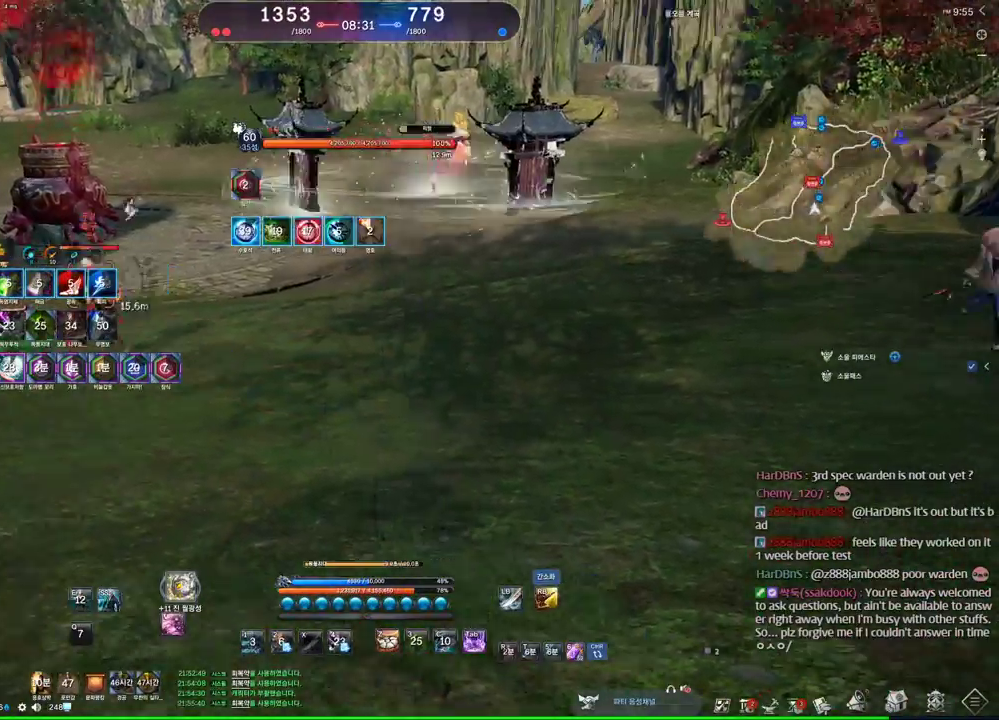
{"keys": ["w"], "mouse": ["right"], "events": [[466, "mouse_right", "down"]]}
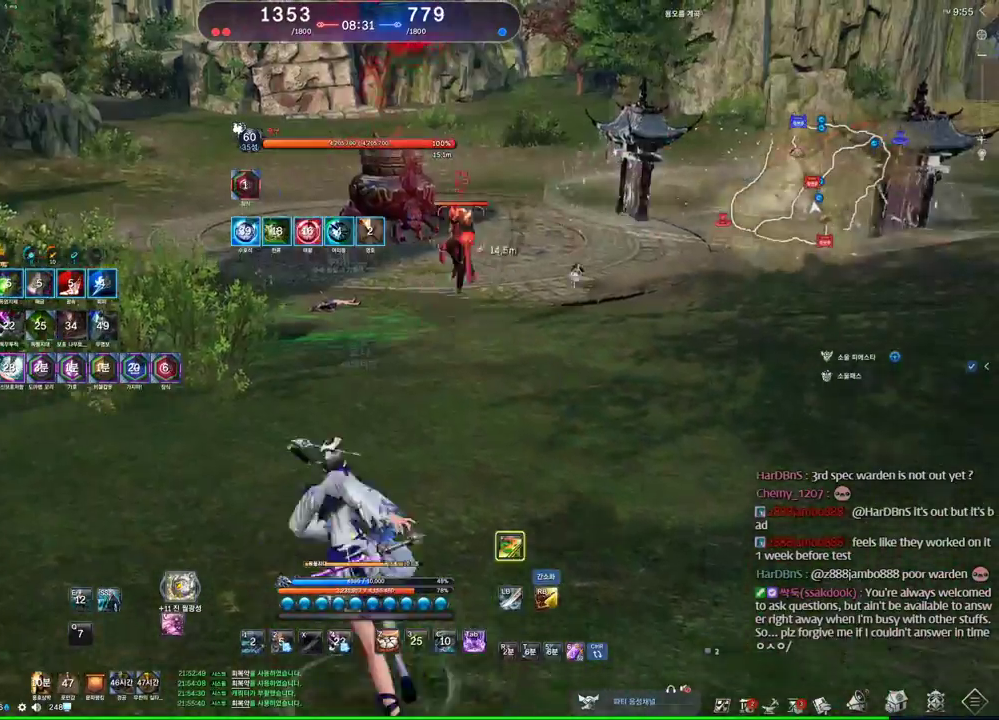
{"keys": ["w"], "mouse": [], "events": [[66, "mouse_right", "up"]]}
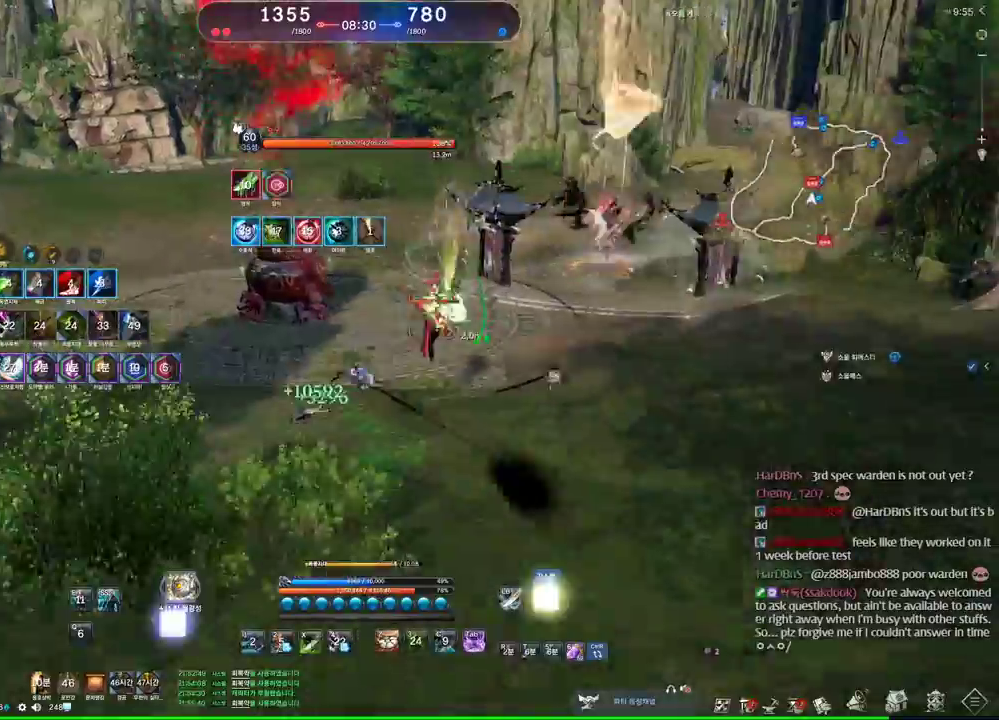
{"keys": ["s"], "mouse": [], "events": [[133, "space", "down"], [200, "w", "up"], [266, "space", "up"], [366, "s", "down"], [400, "s", "up"], [500, "s", "down"]]}
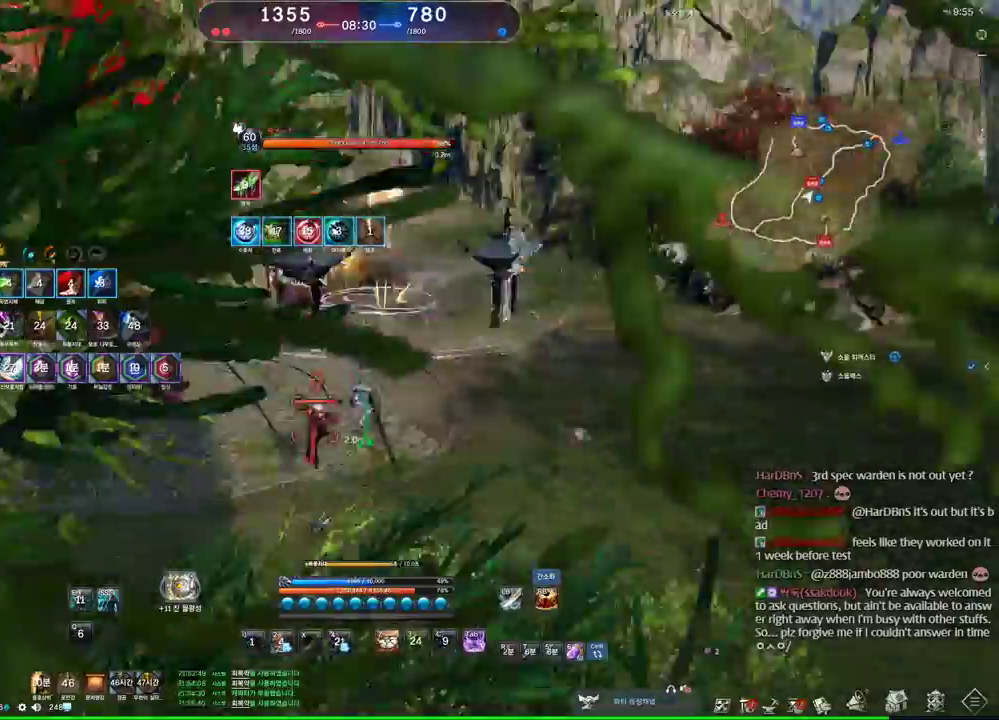
{"keys": [], "mouse": [], "events": [[200, "s", "up"], [266, "tab", "down"], [400, "tab", "up"]]}
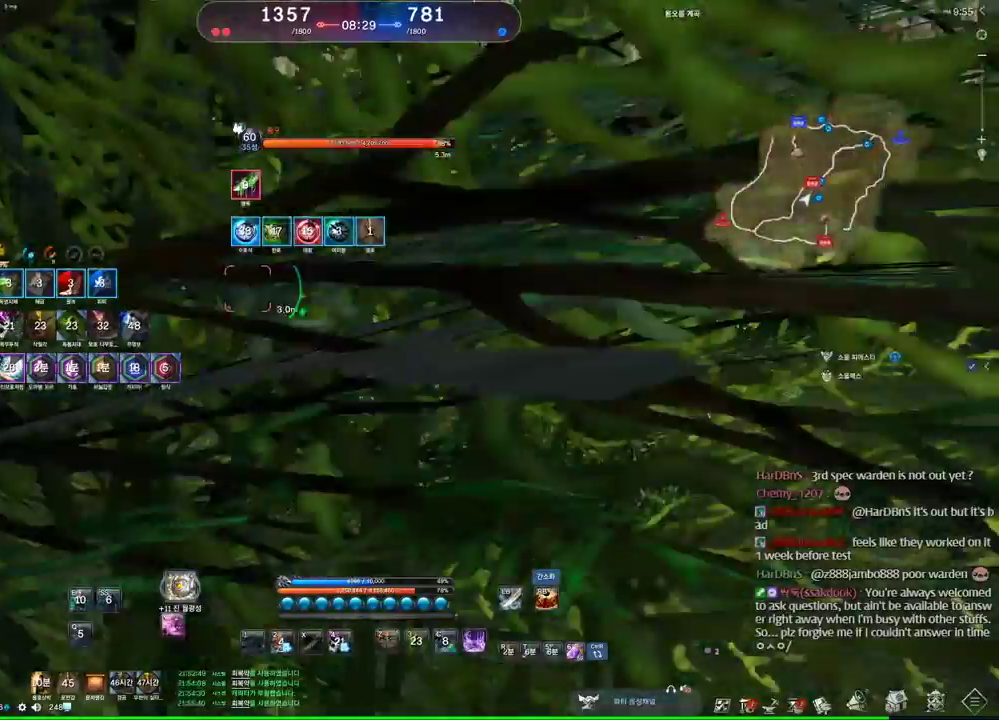
{"keys": [], "mouse": [], "events": [[33, "d", "down"], [366, "space", "down"], [433, "d", "up"], [500, "space", "up"]]}
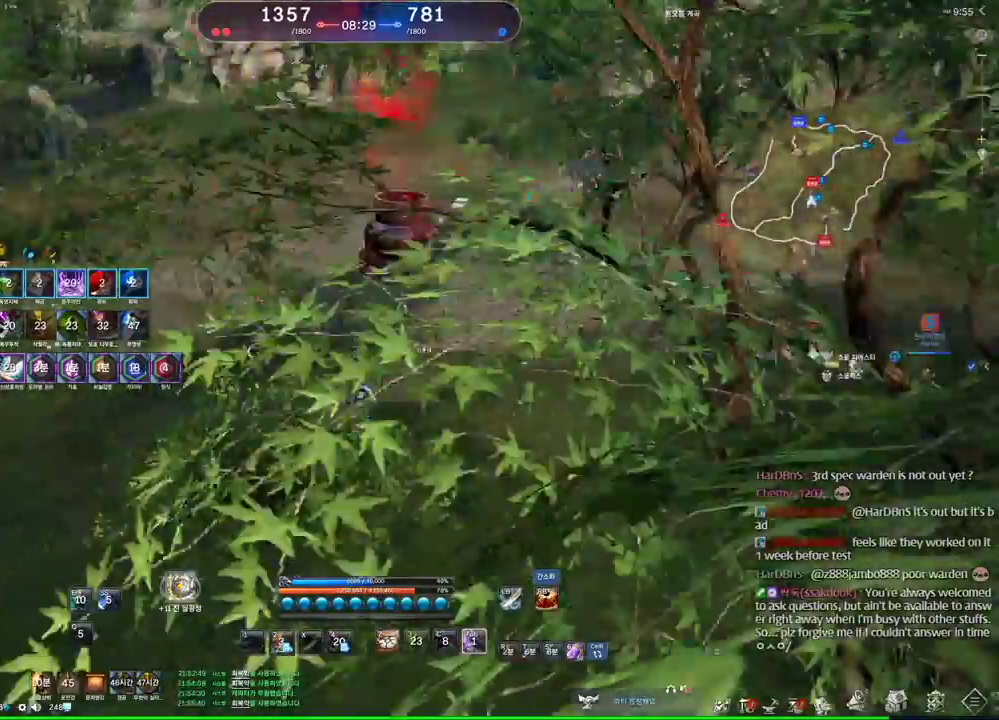
{"keys": ["a"], "mouse": [], "events": [[100, "a", "down"]]}
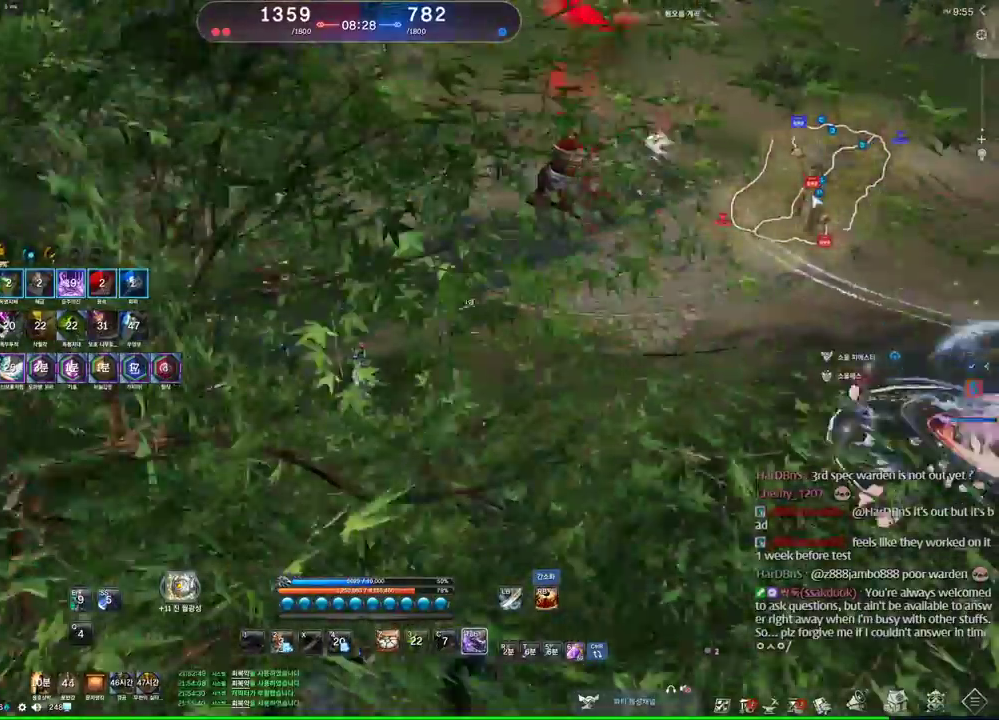
{"keys": [], "mouse": [], "events": [[166, "space", "down"], [200, "a", "up"], [233, "space", "up"]]}
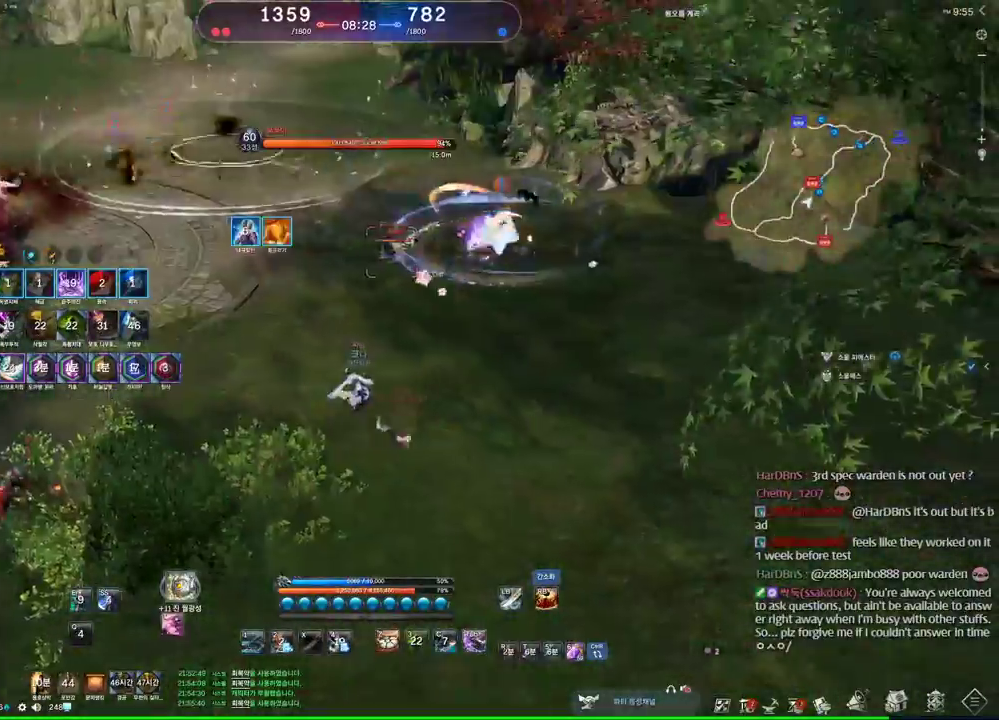
{"keys": ["a"], "mouse": [], "events": [[166, "a", "down"]]}
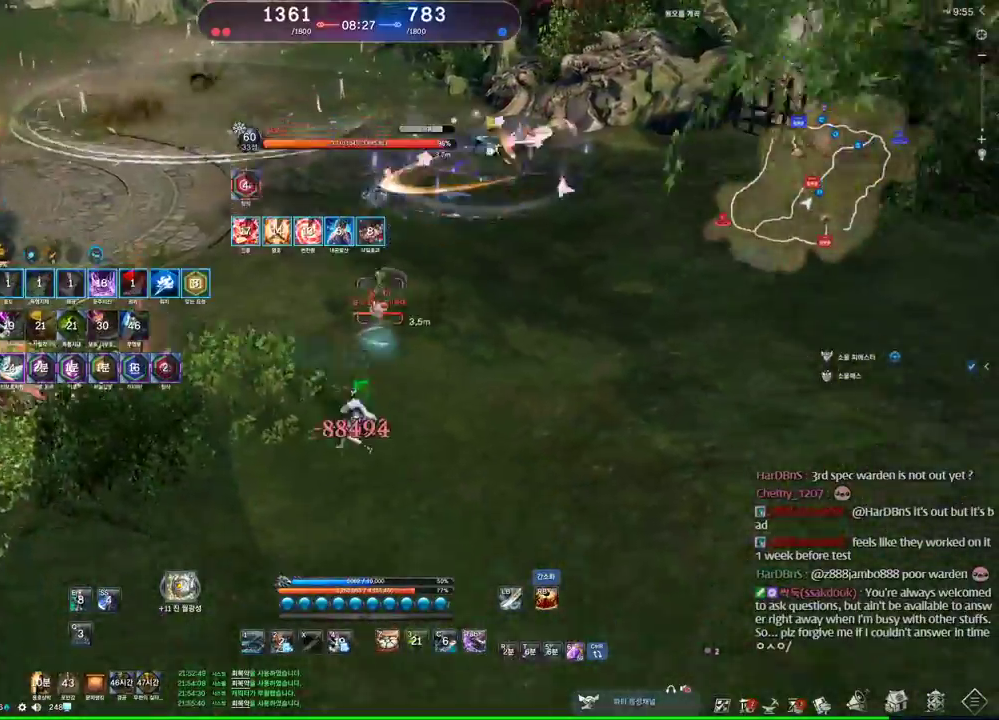
{"keys": ["a"], "mouse": [], "events": [[233, "tab", "down"], [366, "tab", "up"]]}